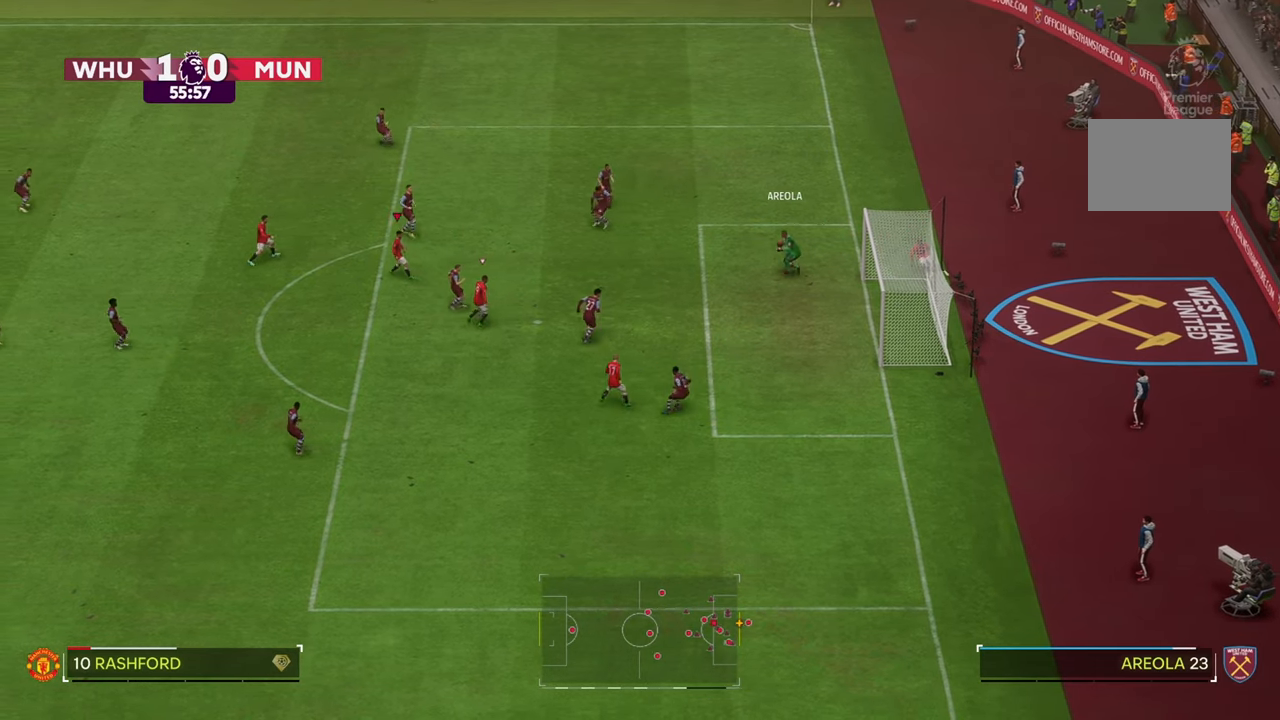
Gameplay with a controller (Xbox layout); each line is a JSON object with the inputs held at the frame after it. "events" lists button and stick changes between this image and that frame as [ms after this image, input, new state], when the widget could be followed in between. Not read: L3 R3.
{"buttons": ["R2"], "left_stick": "up-left", "right_stick": "center", "events": [[117, "R2", "up"], [183, "R2", "down"]]}
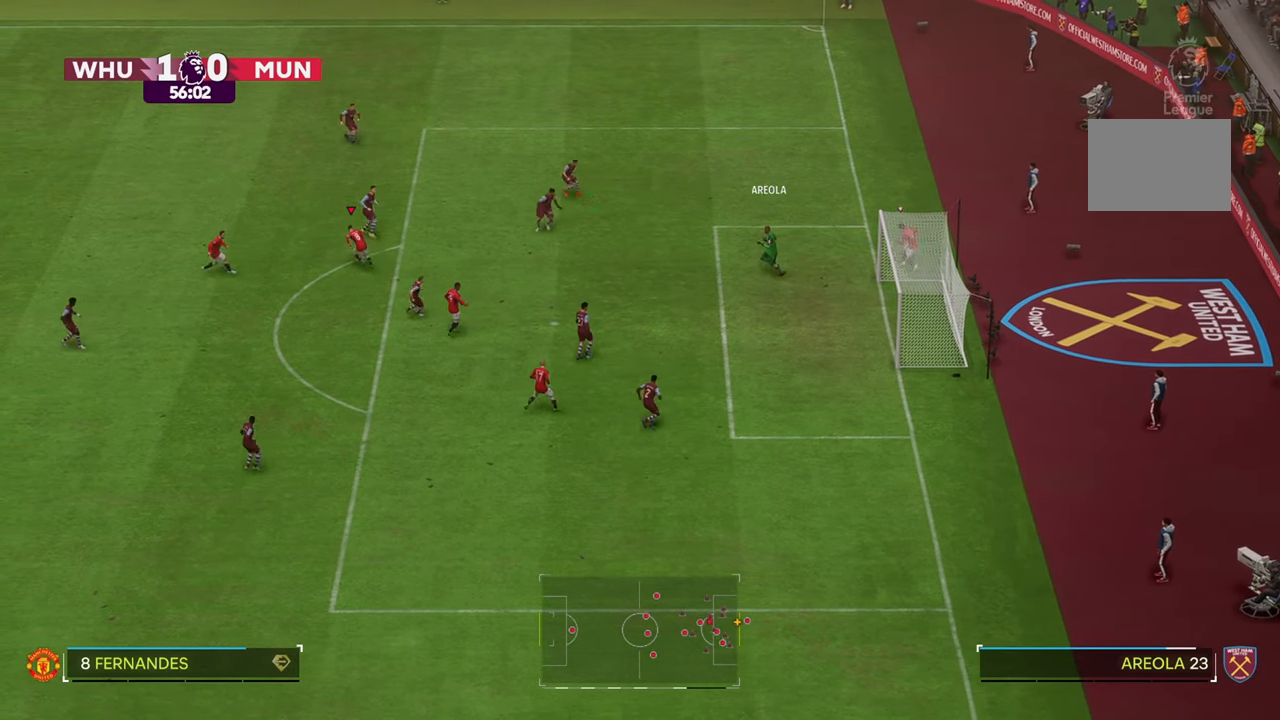
{"buttons": ["R2"], "left_stick": "up-left", "right_stick": "center", "events": [[117, "R2", "up"], [133, "right_stick", "down"], [233, "right_stick", "center"], [250, "R2", "down"]]}
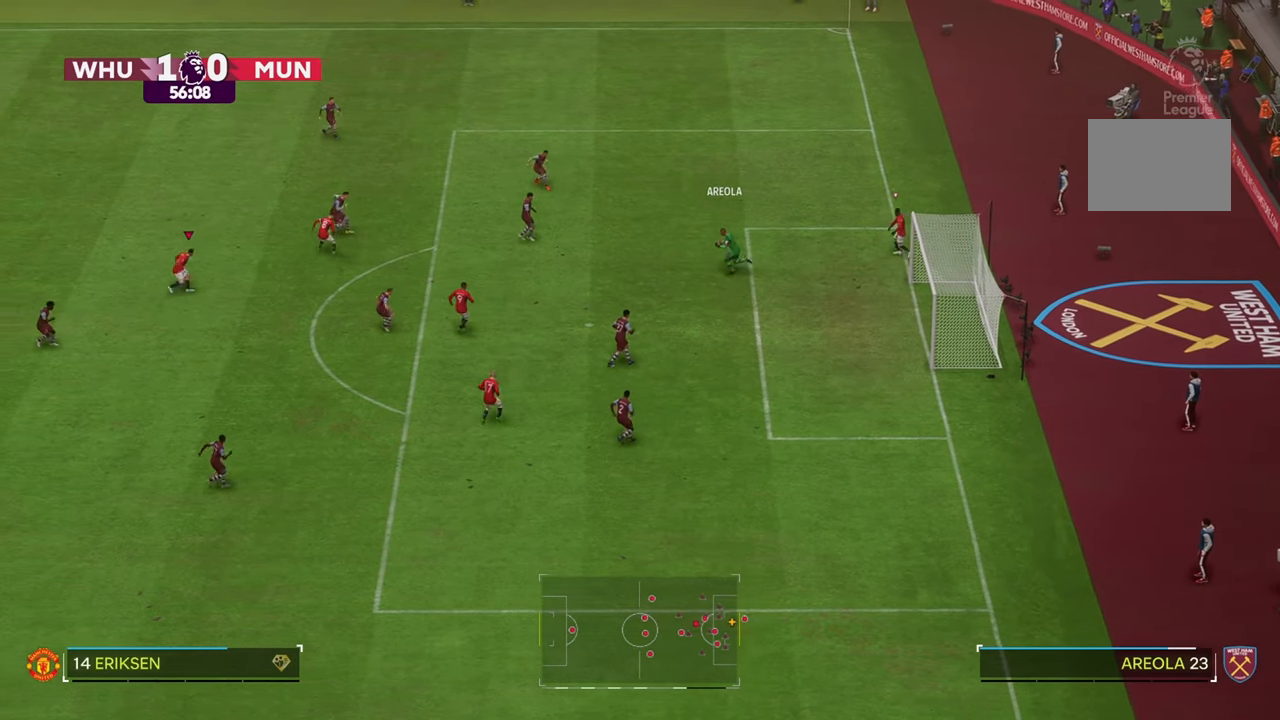
{"buttons": ["R2"], "left_stick": "up-left", "right_stick": "center", "events": []}
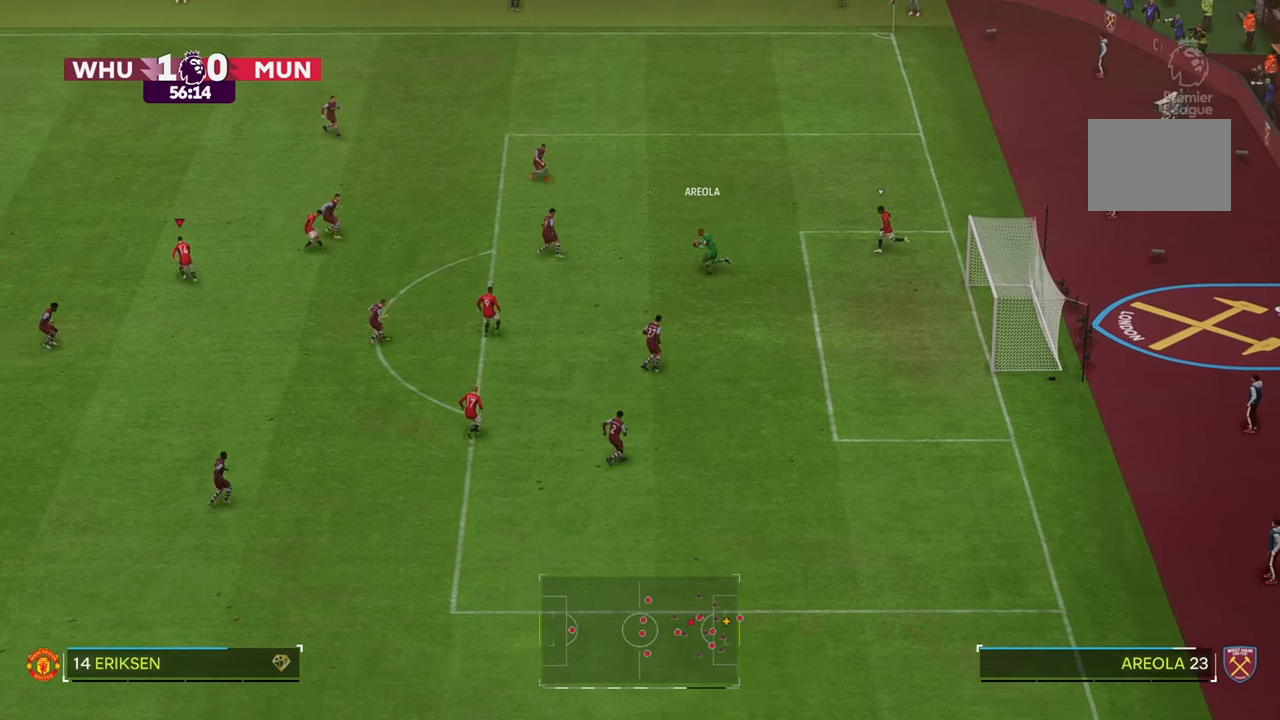
{"buttons": [], "left_stick": "up-left", "right_stick": "center", "events": [[433, "R2", "up"]]}
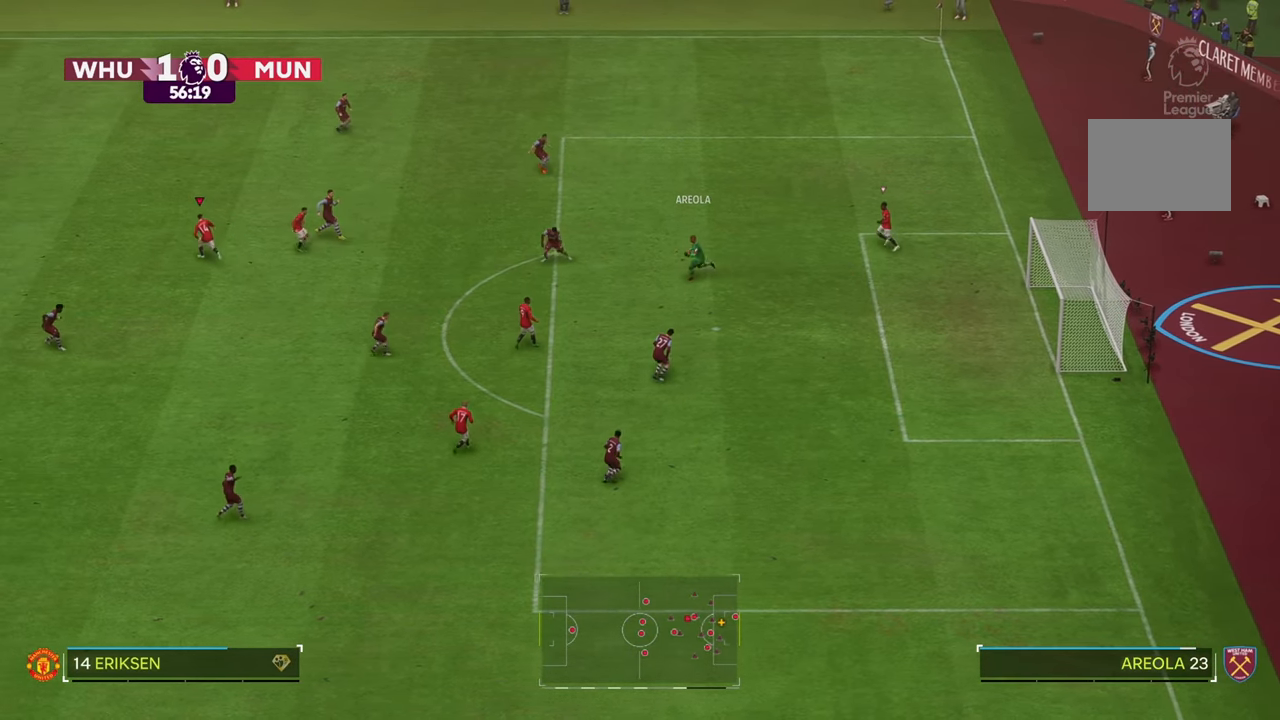
{"buttons": [], "left_stick": "down", "right_stick": "center", "events": [[67, "left_stick", "left"], [167, "left_stick", "down-left"], [383, "left_stick", "down"]]}
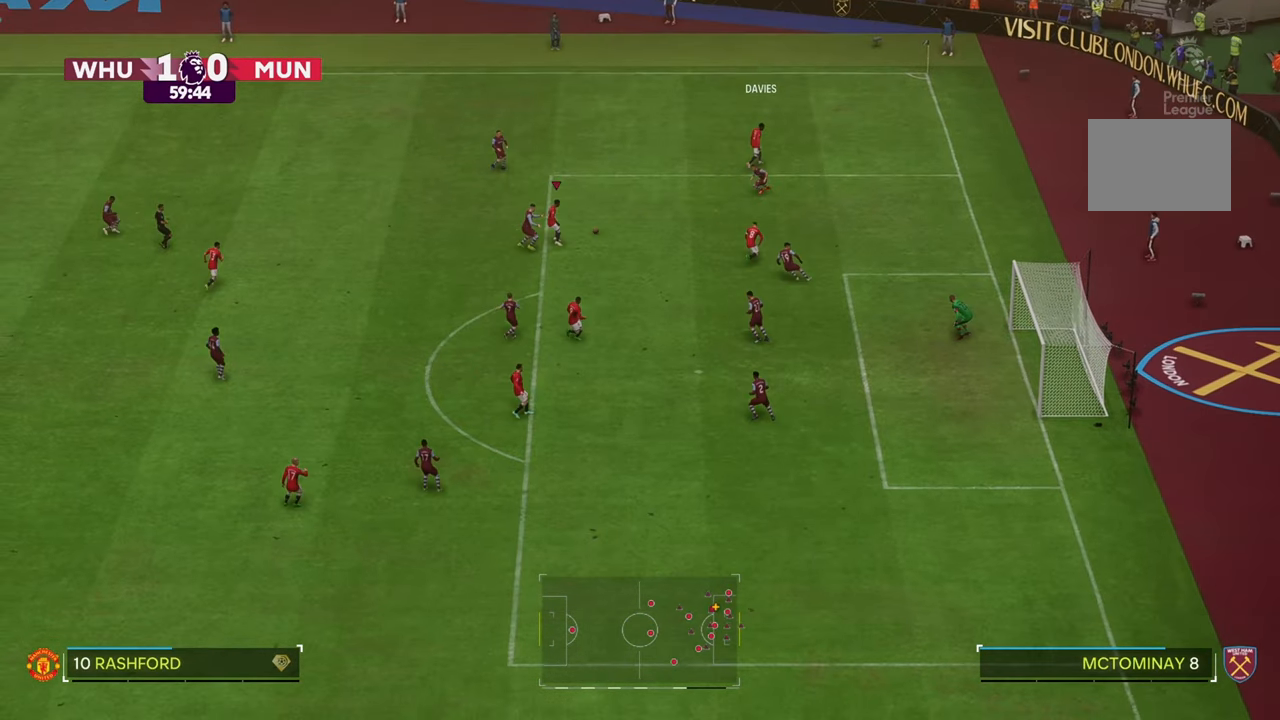
{"buttons": [], "left_stick": "right", "right_stick": "center", "events": [[17, "left_stick", "down-right"], [133, "left_stick", "right"]]}
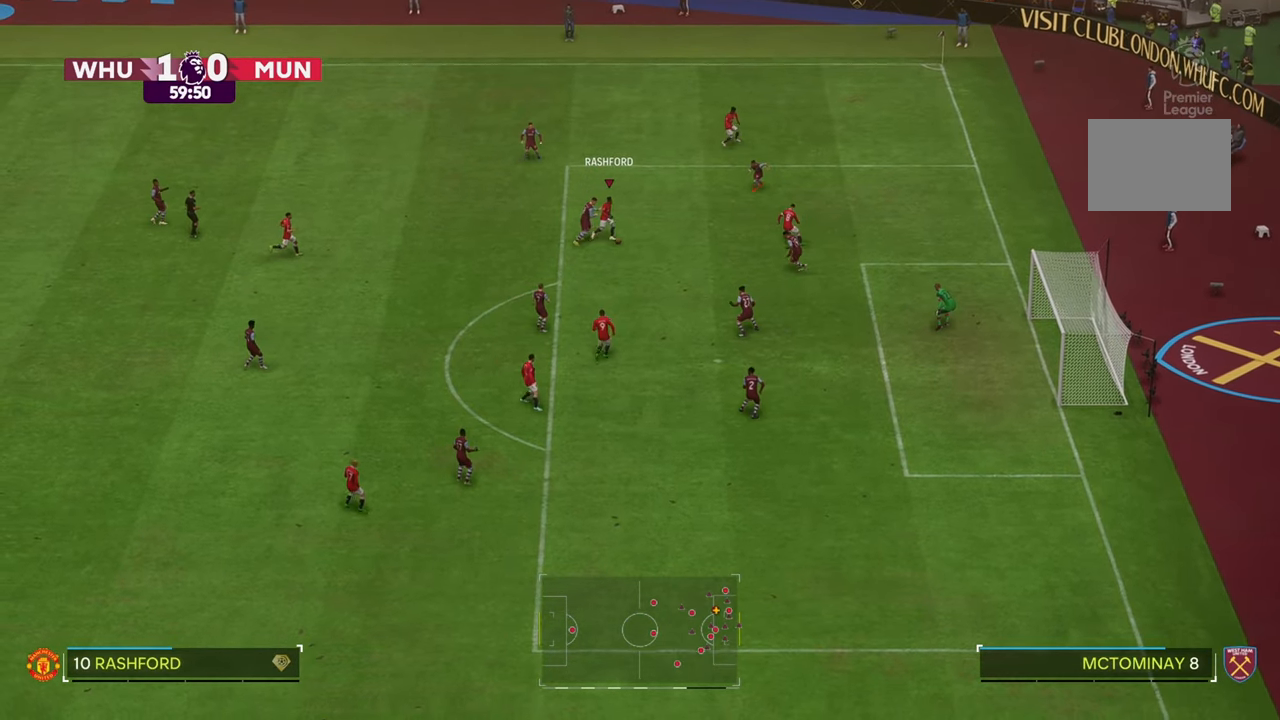
{"buttons": [], "left_stick": "down", "right_stick": "center", "events": [[50, "left_stick", "down-right"], [150, "left_stick", "down"]]}
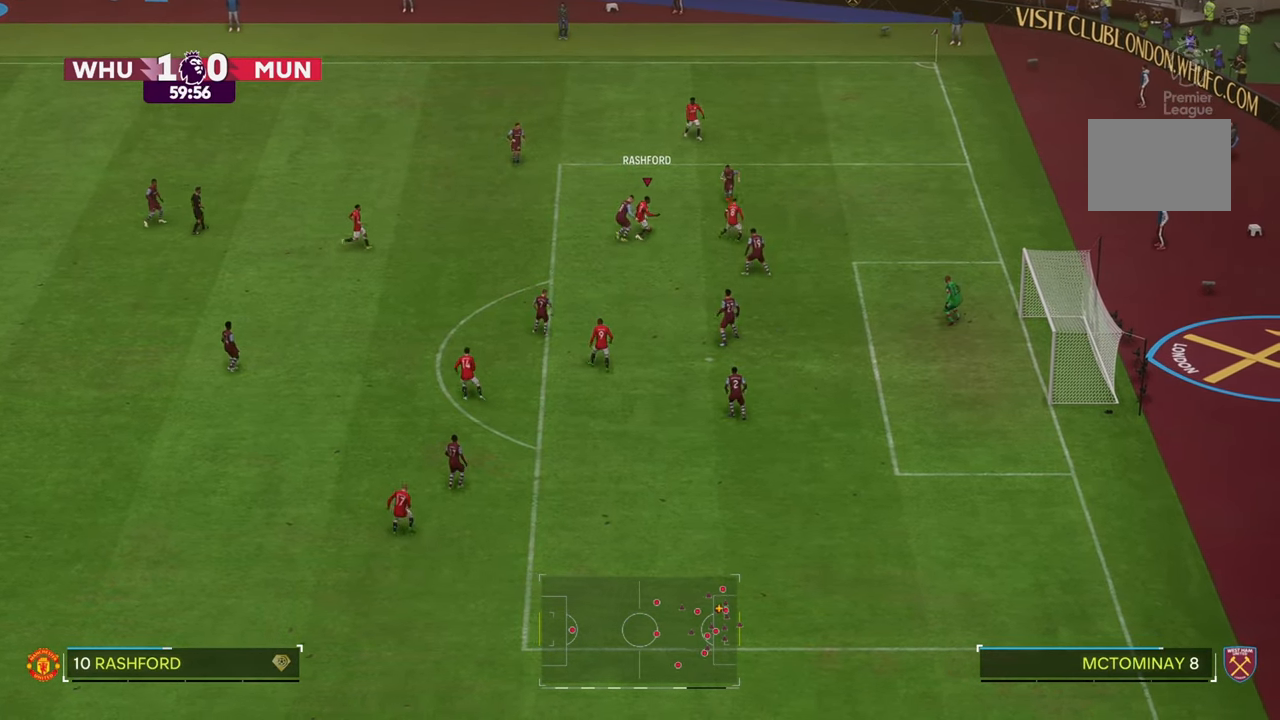
{"buttons": [], "left_stick": "down", "right_stick": "center", "events": []}
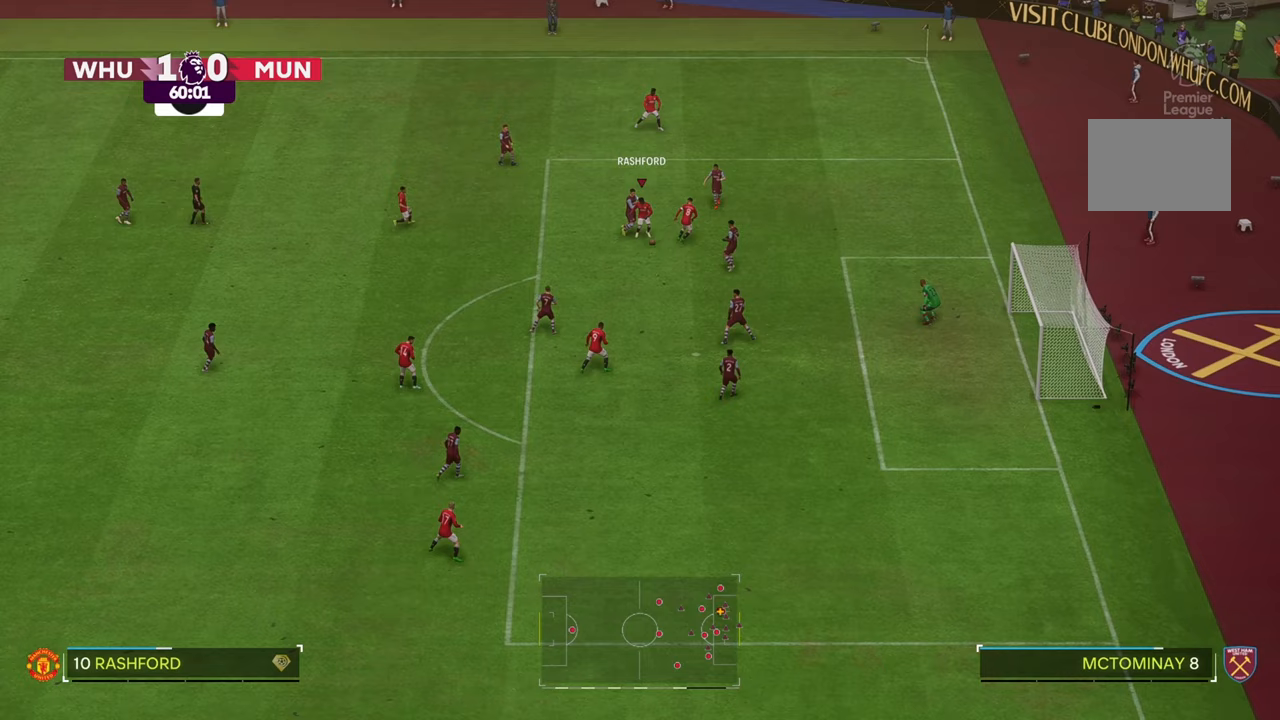
{"buttons": [], "left_stick": "down", "right_stick": "center", "events": []}
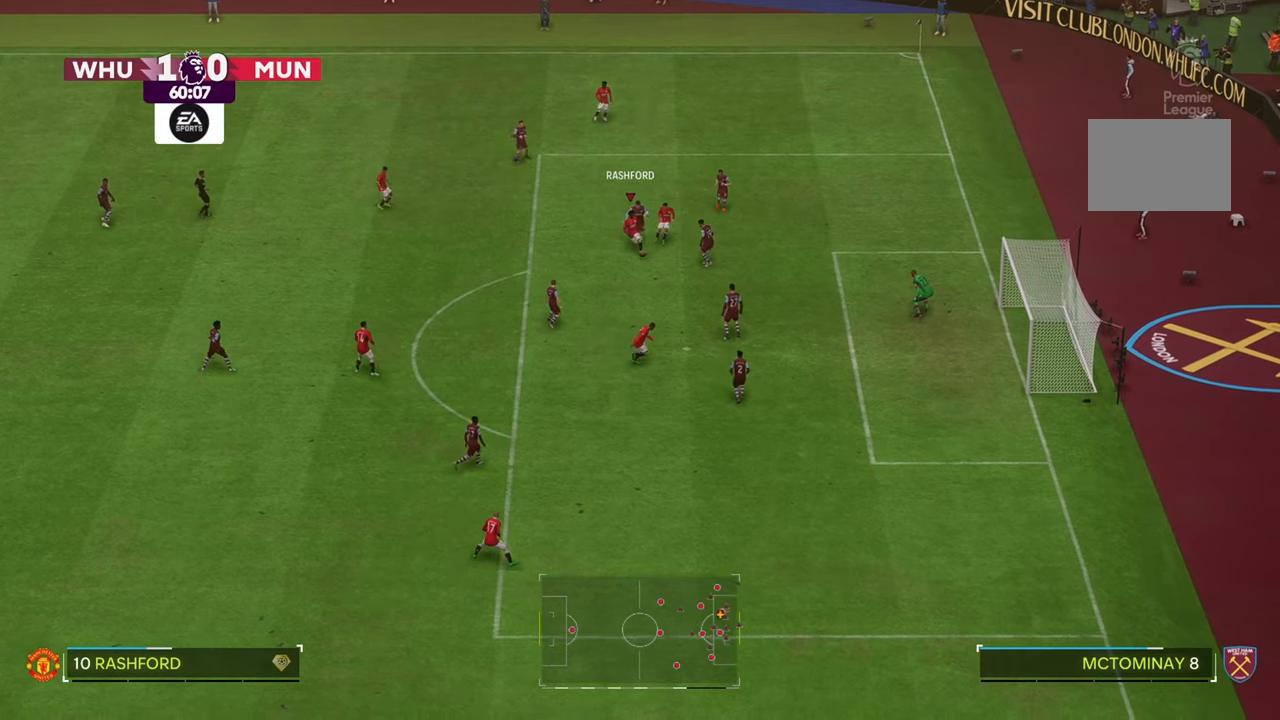
{"buttons": [], "left_stick": "down-right", "right_stick": "center", "events": [[383, "left_stick", "down-right"]]}
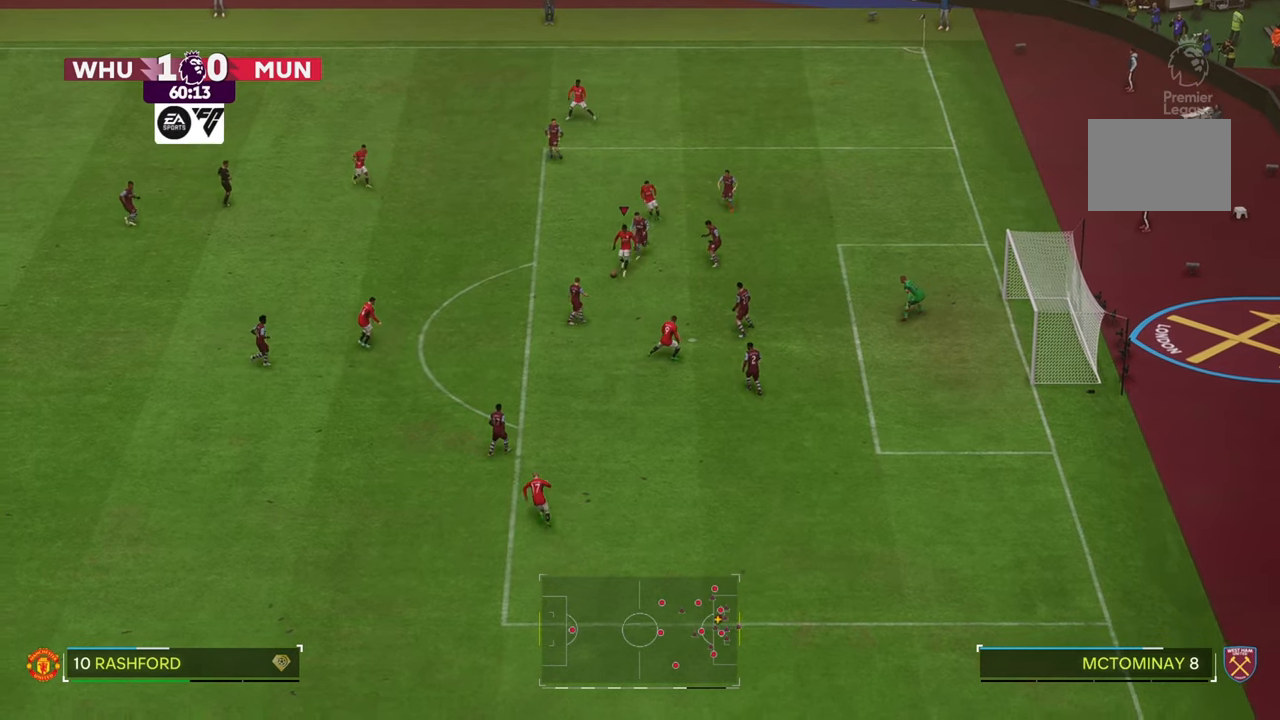
{"buttons": [], "left_stick": "down-right", "right_stick": "center", "events": []}
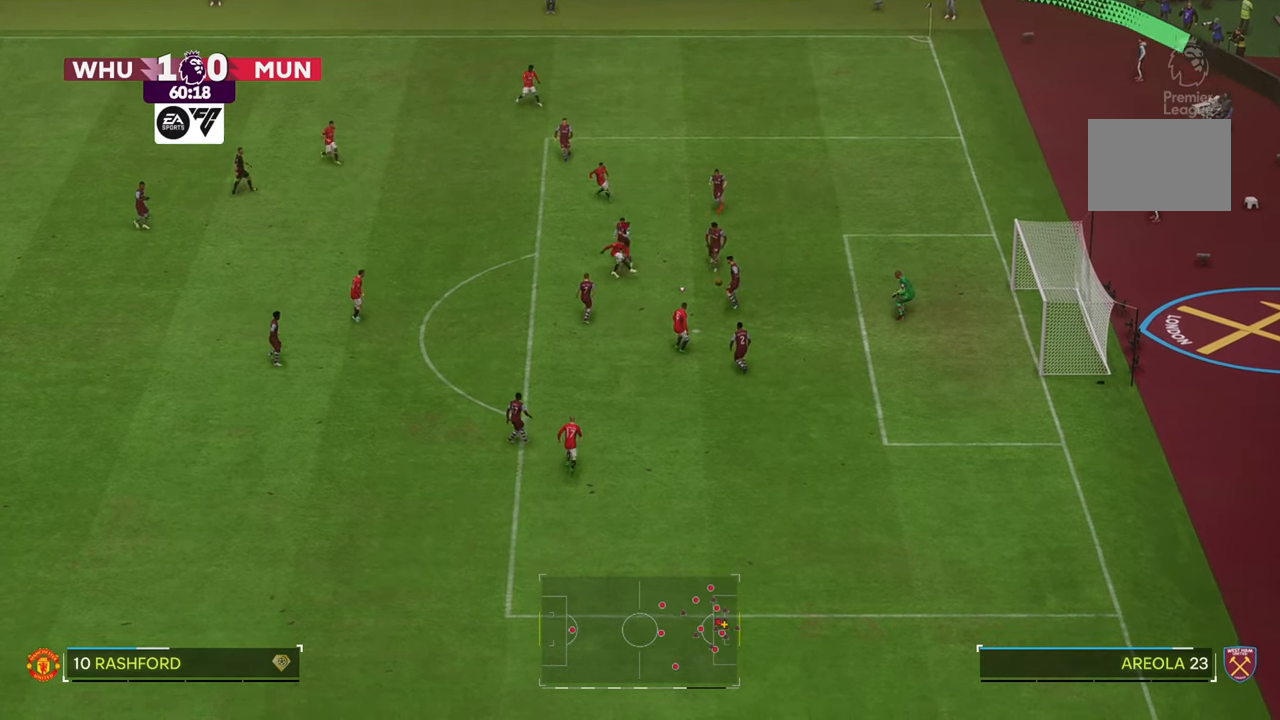
{"buttons": [], "left_stick": "down-right", "right_stick": "center", "events": []}
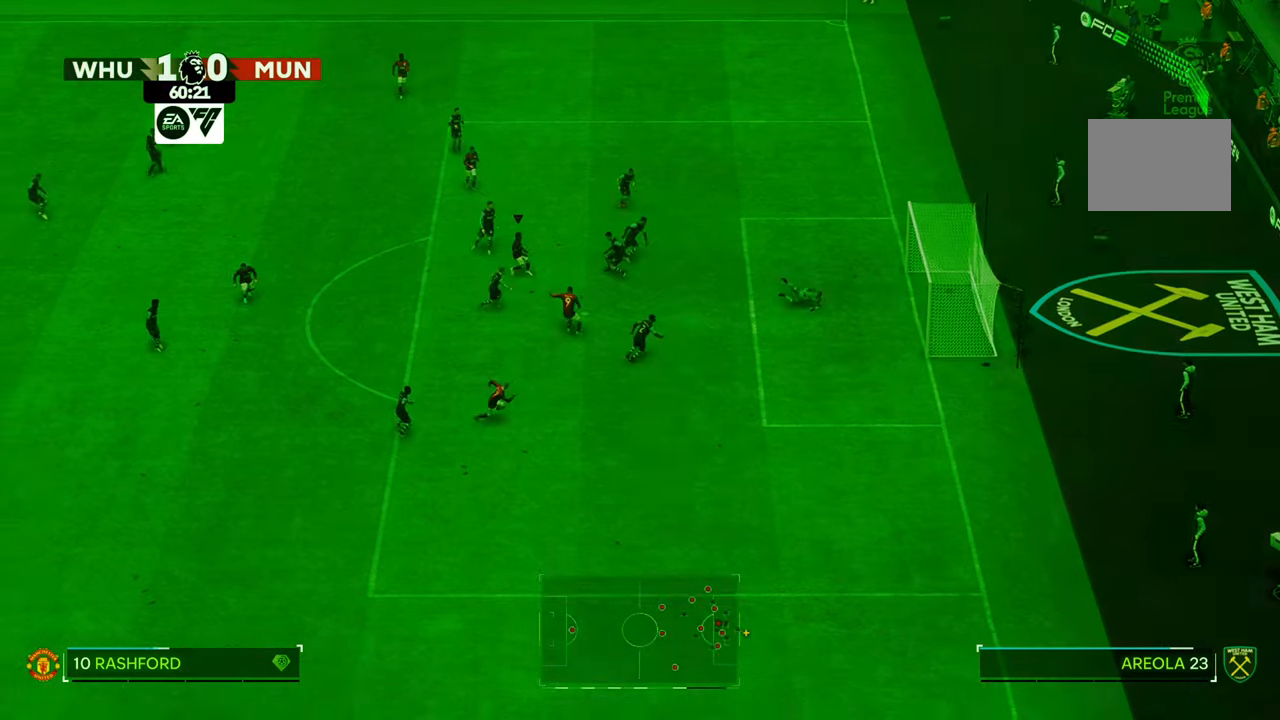
{"buttons": [], "left_stick": "down", "right_stick": "center", "events": [[383, "left_stick", "down"]]}
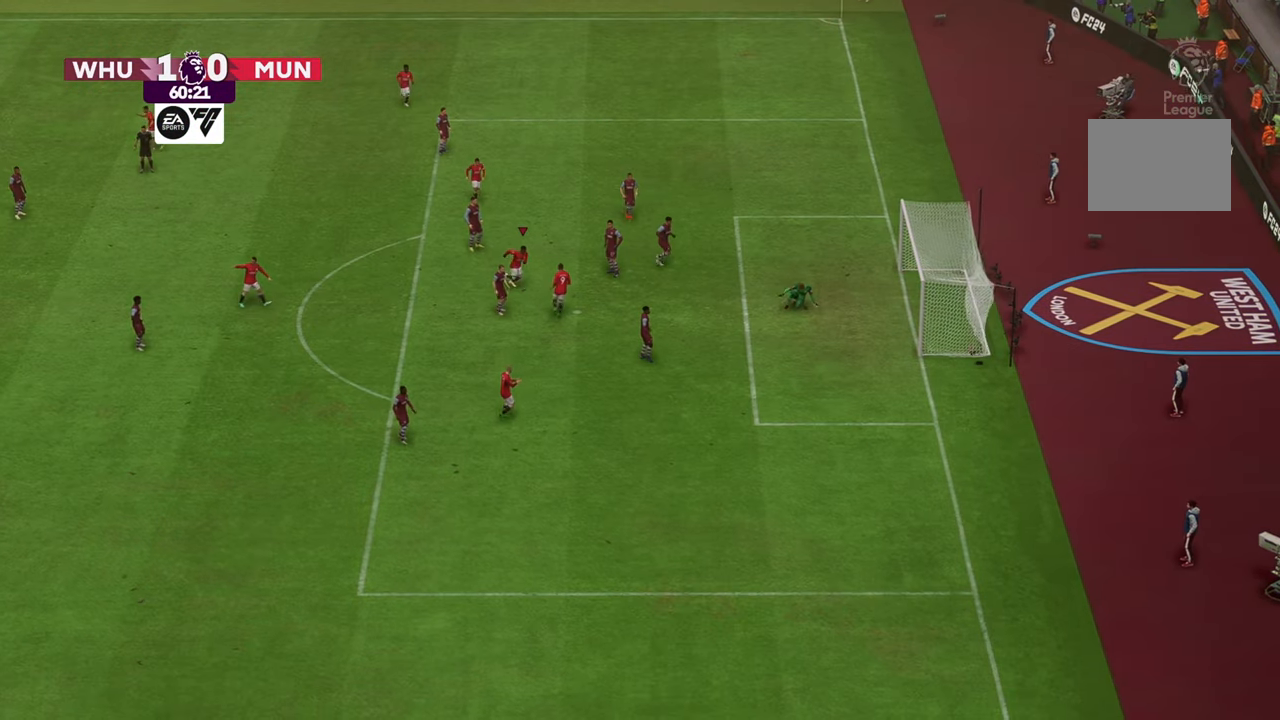
{"buttons": [], "left_stick": "center", "right_stick": "center", "events": [[367, "left_stick", "center"]]}
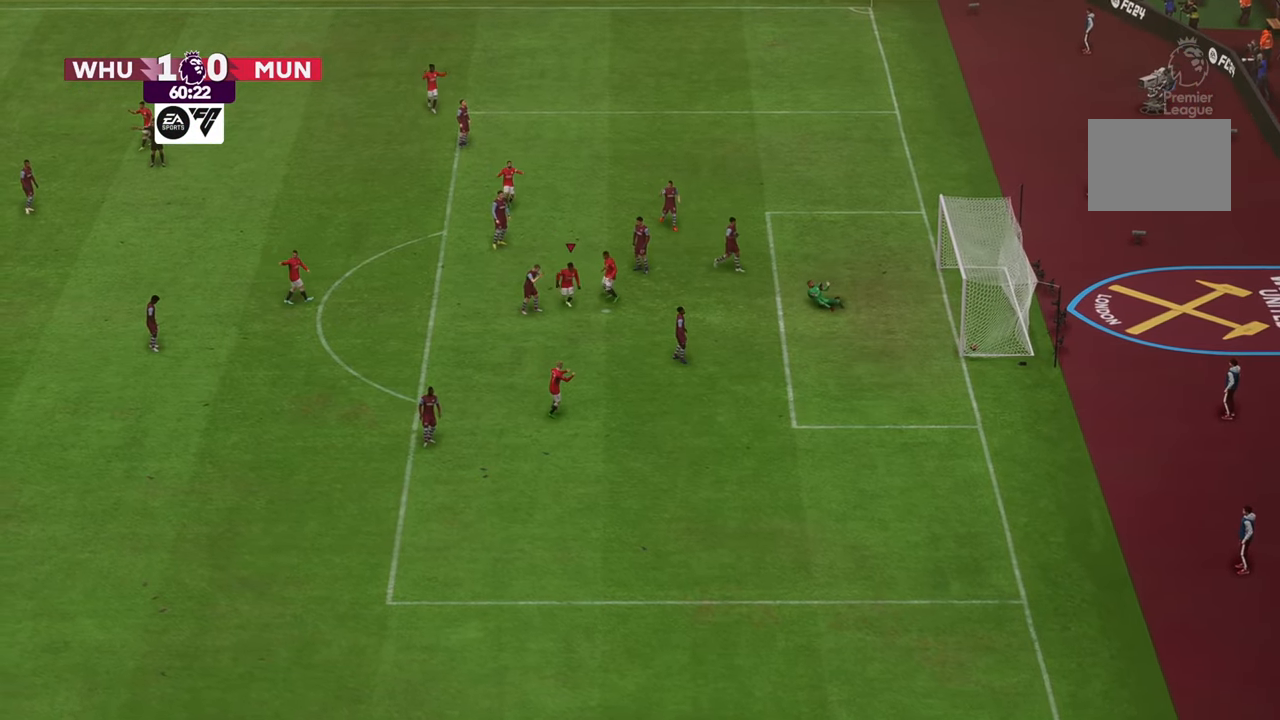
{"buttons": [], "left_stick": "down", "right_stick": "center", "events": [[83, "left_stick", "down"]]}
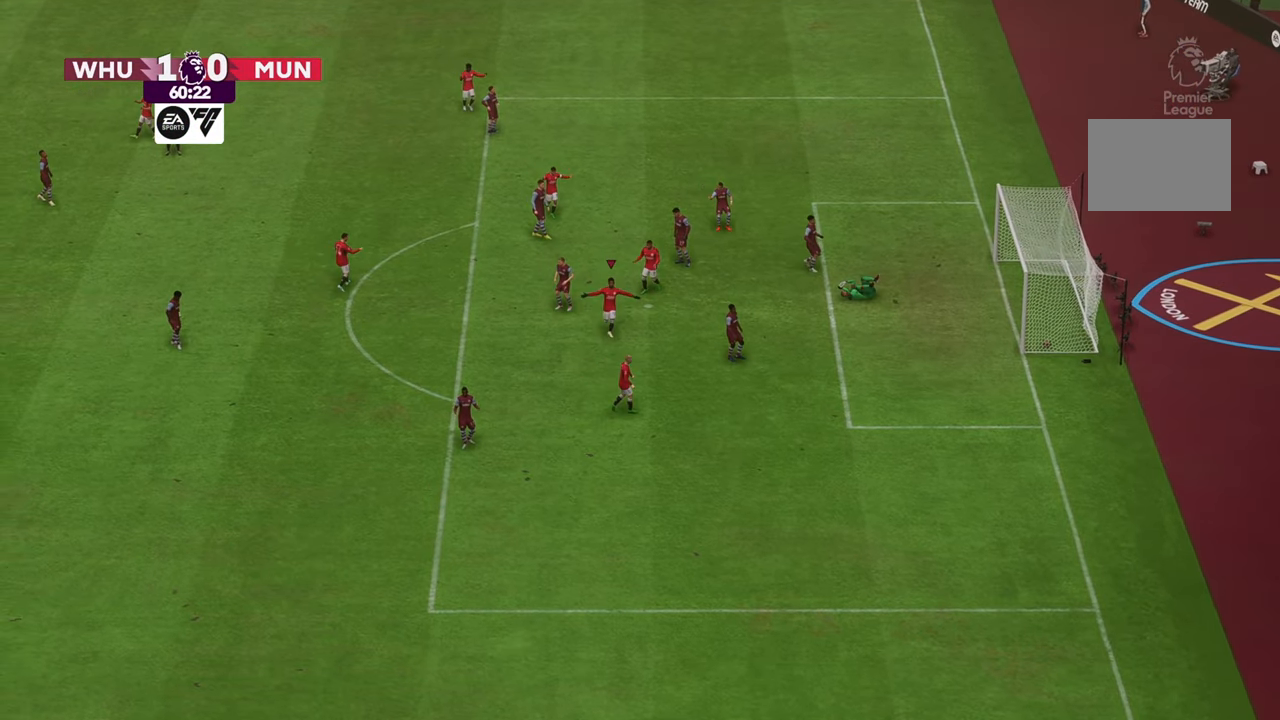
{"buttons": [], "left_stick": "down", "right_stick": "center", "events": []}
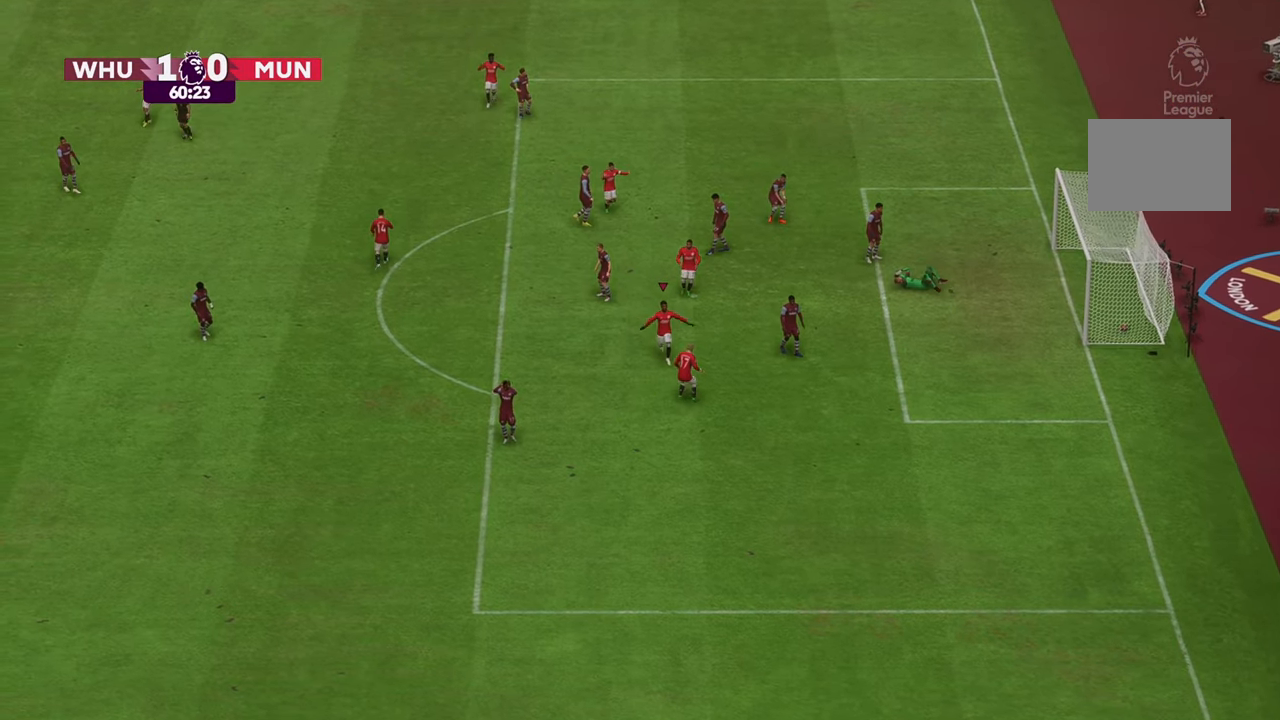
{"buttons": [], "left_stick": "down", "right_stick": "center", "events": []}
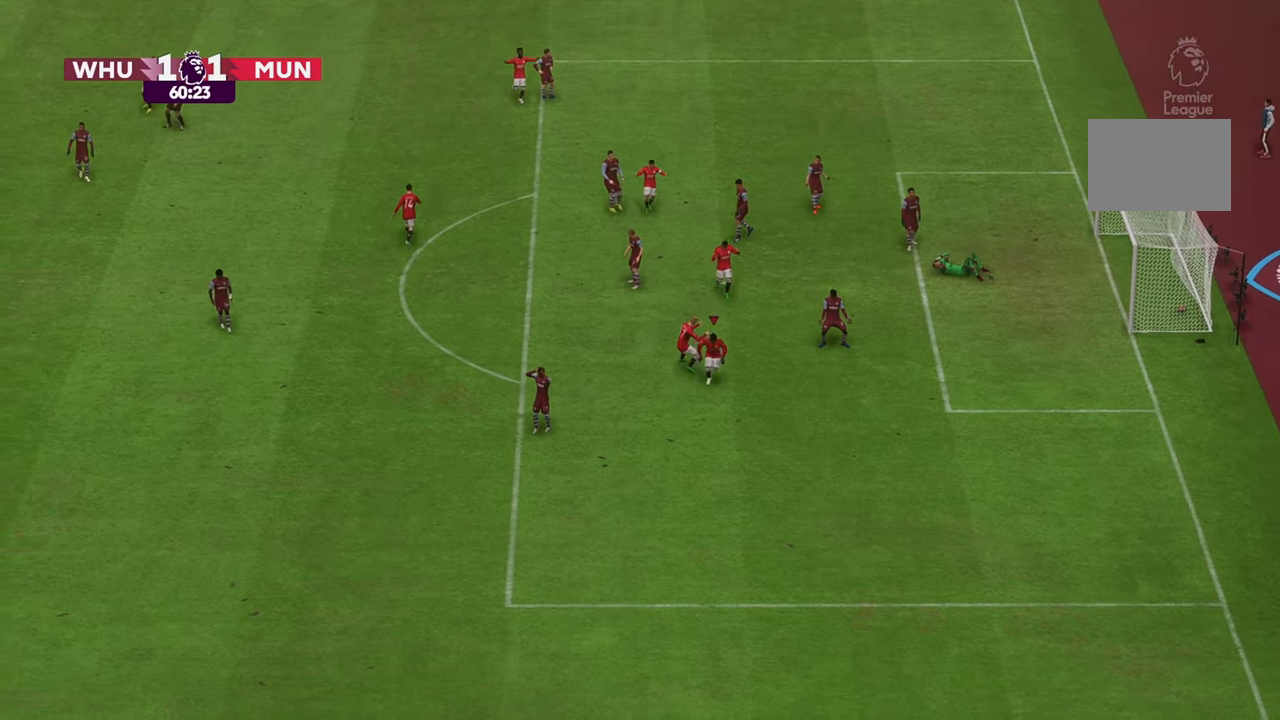
{"buttons": [], "left_stick": "down", "right_stick": "center", "events": []}
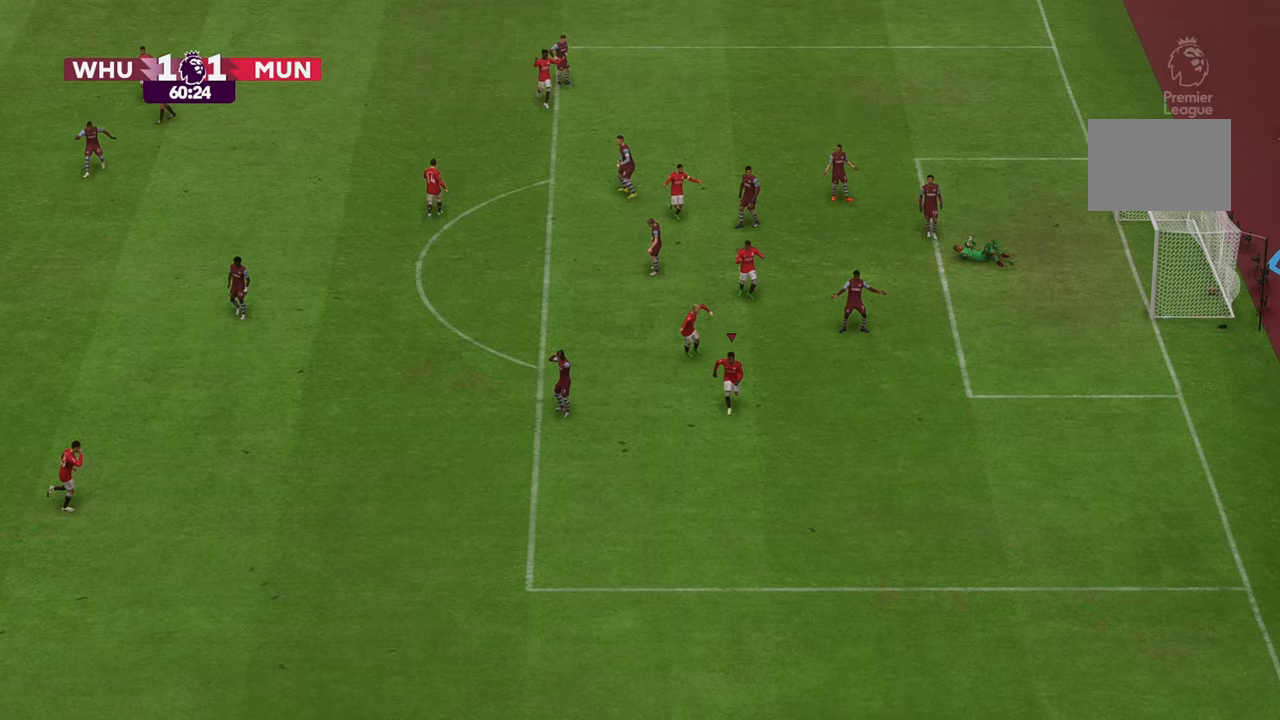
{"buttons": [], "left_stick": "center", "right_stick": "center", "events": [[267, "left_stick", "center"]]}
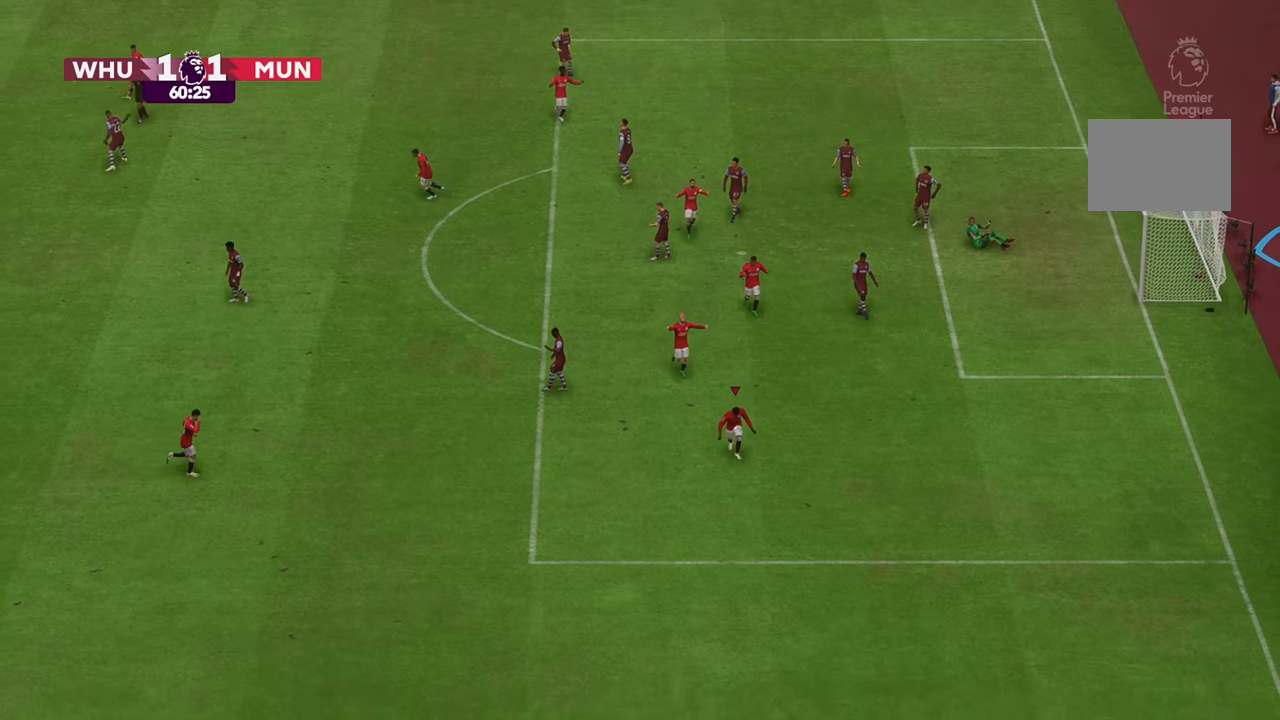
{"buttons": [], "left_stick": "center", "right_stick": "center", "events": []}
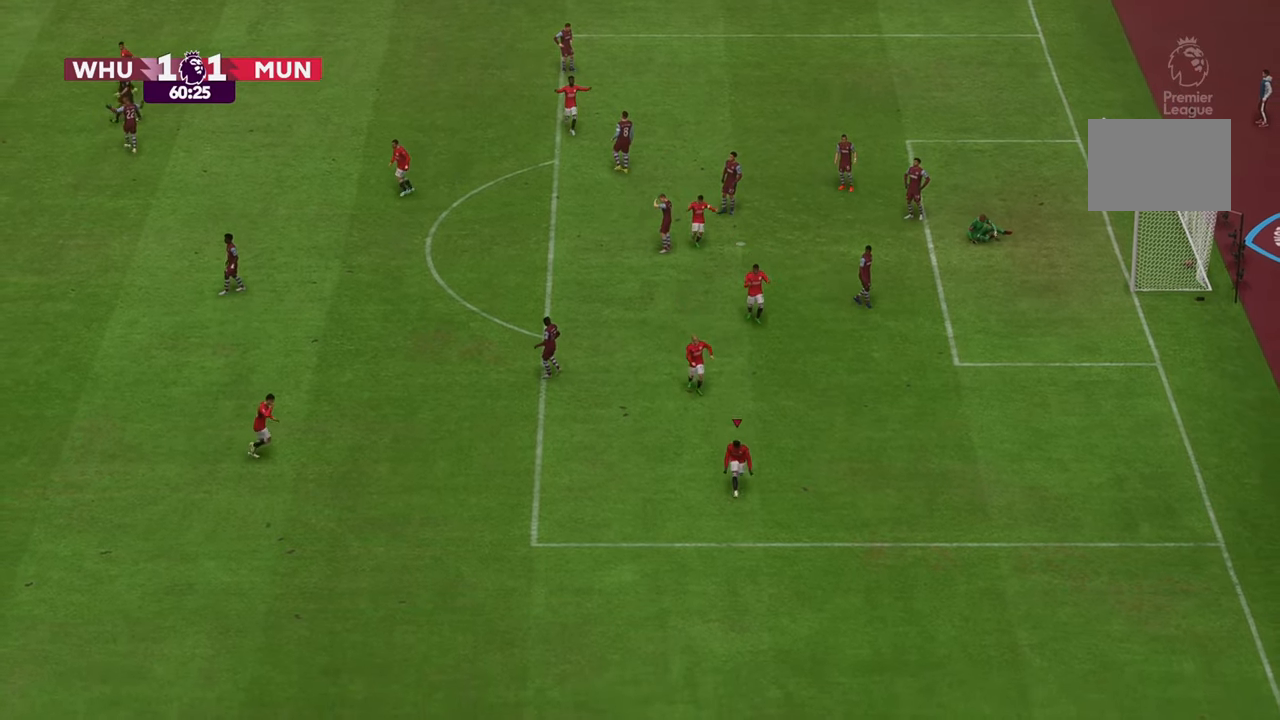
{"buttons": [], "left_stick": "center", "right_stick": "center", "events": []}
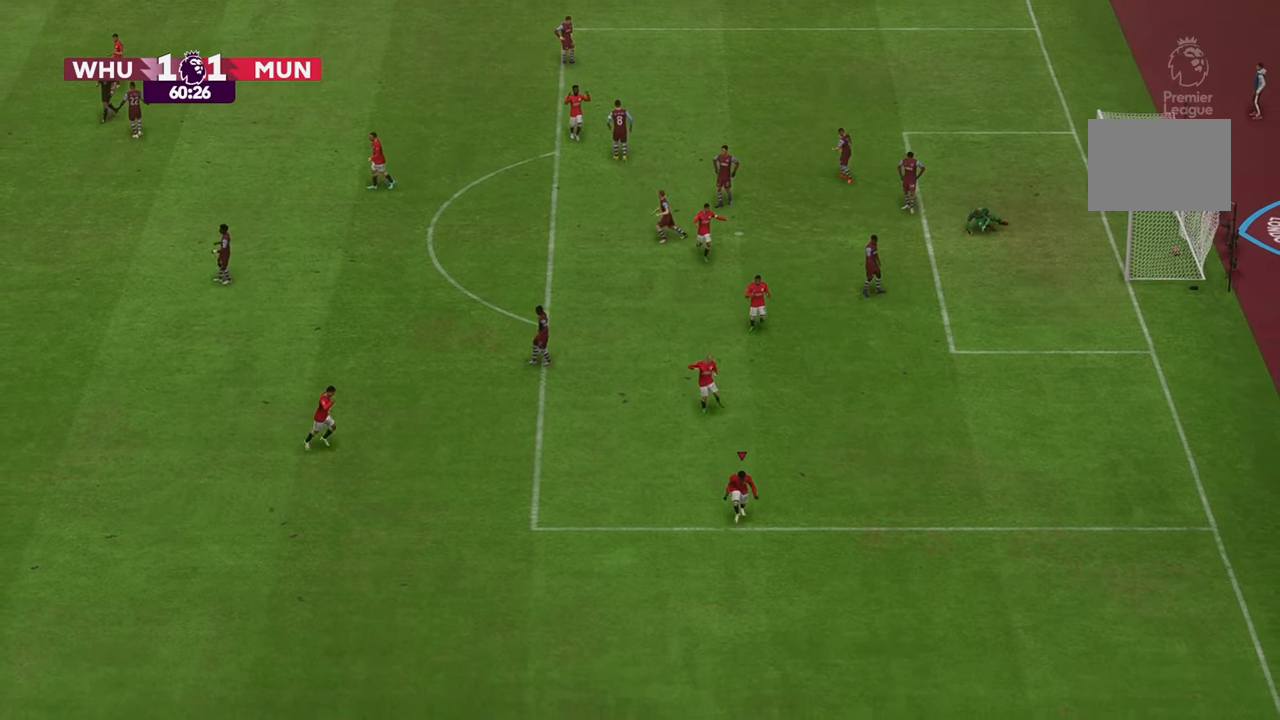
{"buttons": [], "left_stick": "center", "right_stick": "center", "events": []}
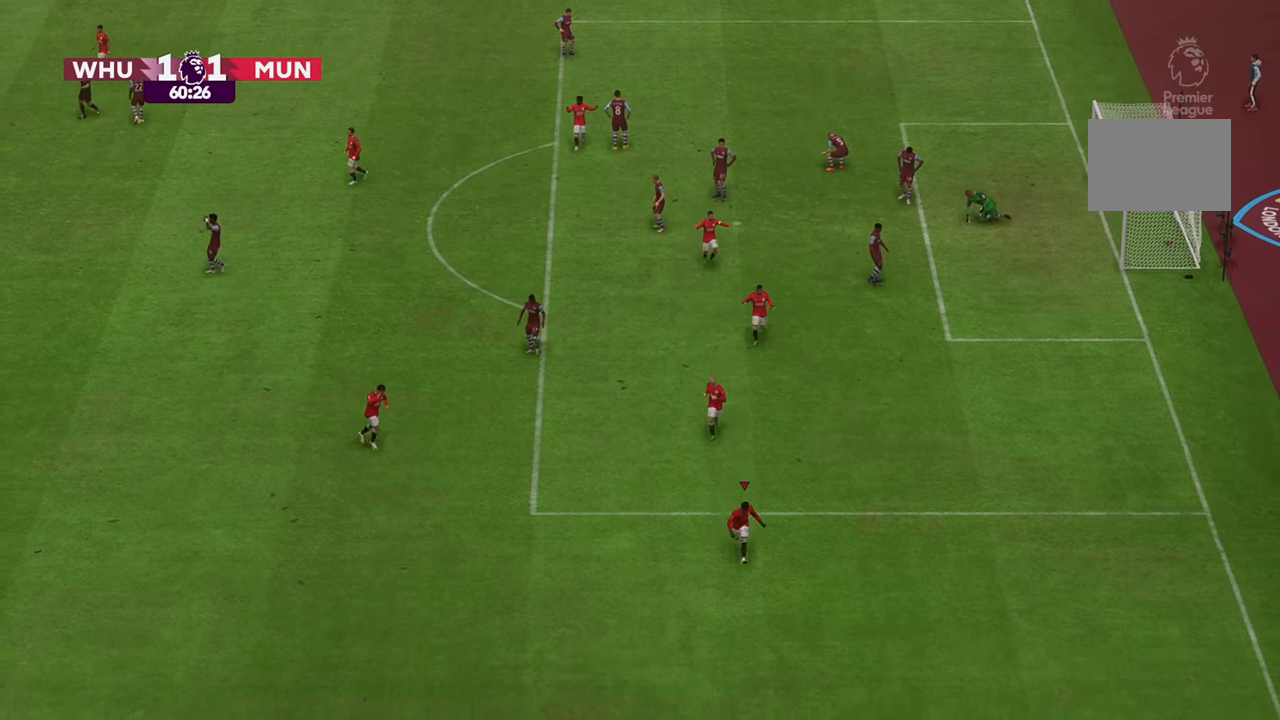
{"buttons": [], "left_stick": "center", "right_stick": "center", "events": []}